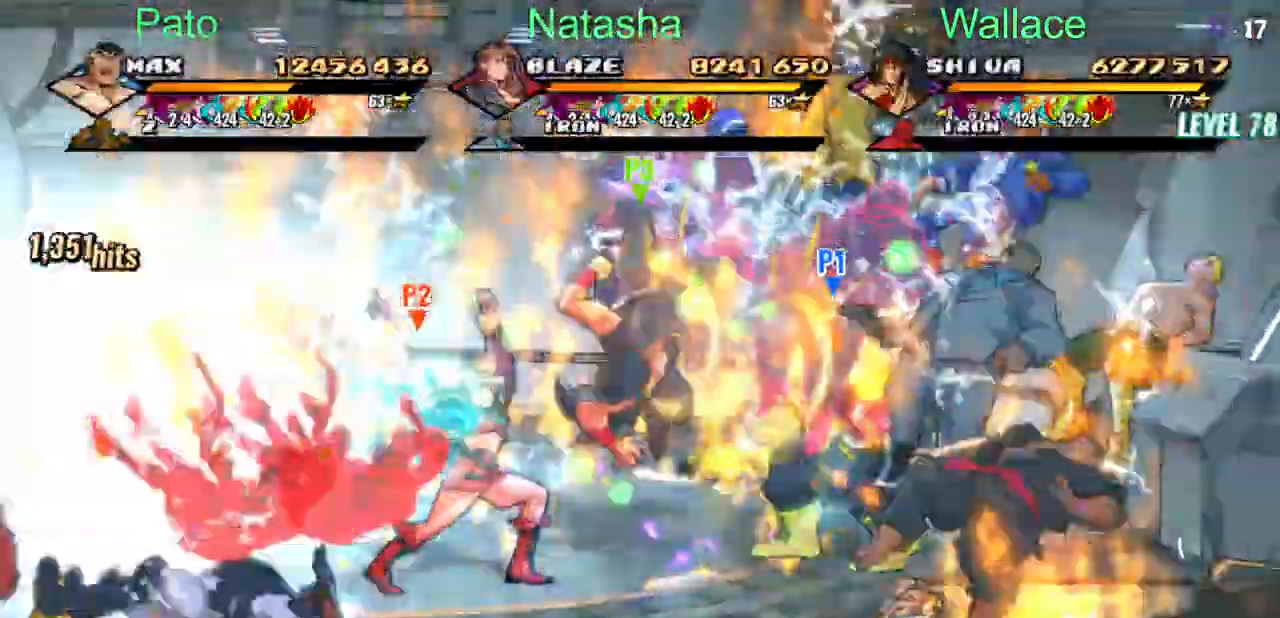
Gameplay with a controller (PlayStation layout); each line is a JSON object with the inputs held at the frame after it (dt_ms = milliseconds from this image to that frame). "events" lists button and stick changes between this image and that frame as [ms after this image, input, new state], when the widget could be followed in between. Not read: L1 L3 R3 left_stick right_stick.
{"dt_ms": 500, "buttons": ["TRIANGLE", "DPAD_DOWN", "DPAD_LEFT"], "events": [[67, "CIRCLE", "down"], [167, "CIRCLE", "up"]]}
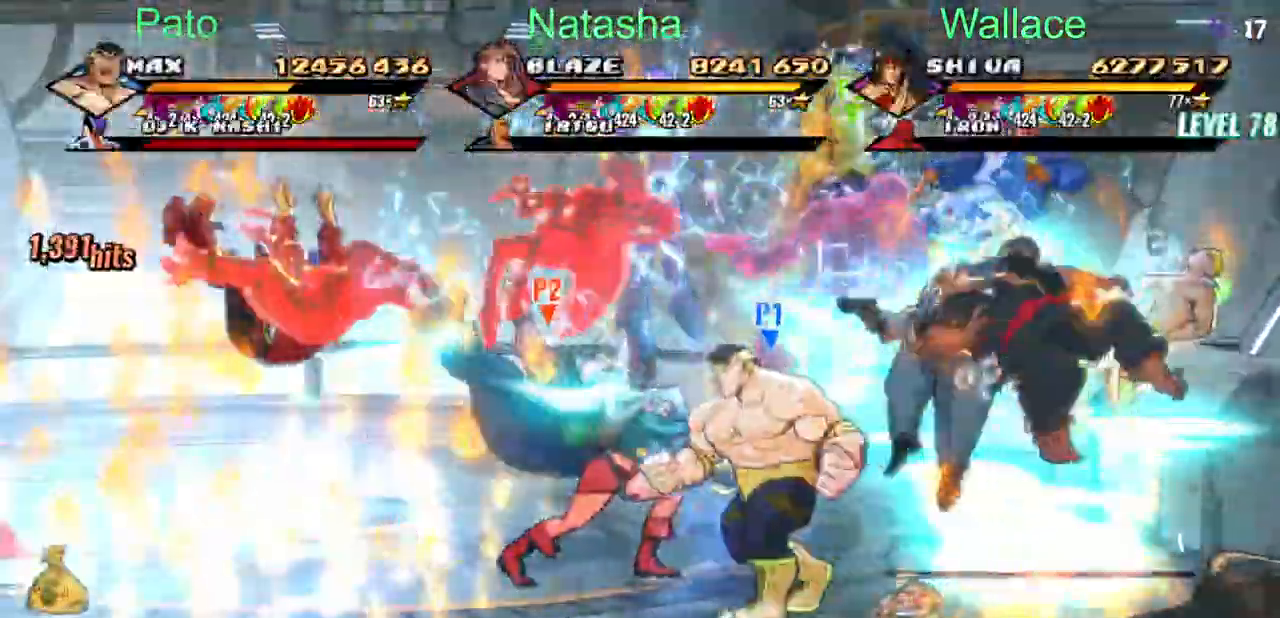
{"dt_ms": 1000, "buttons": ["DPAD_DOWN", "DPAD_LEFT"]}
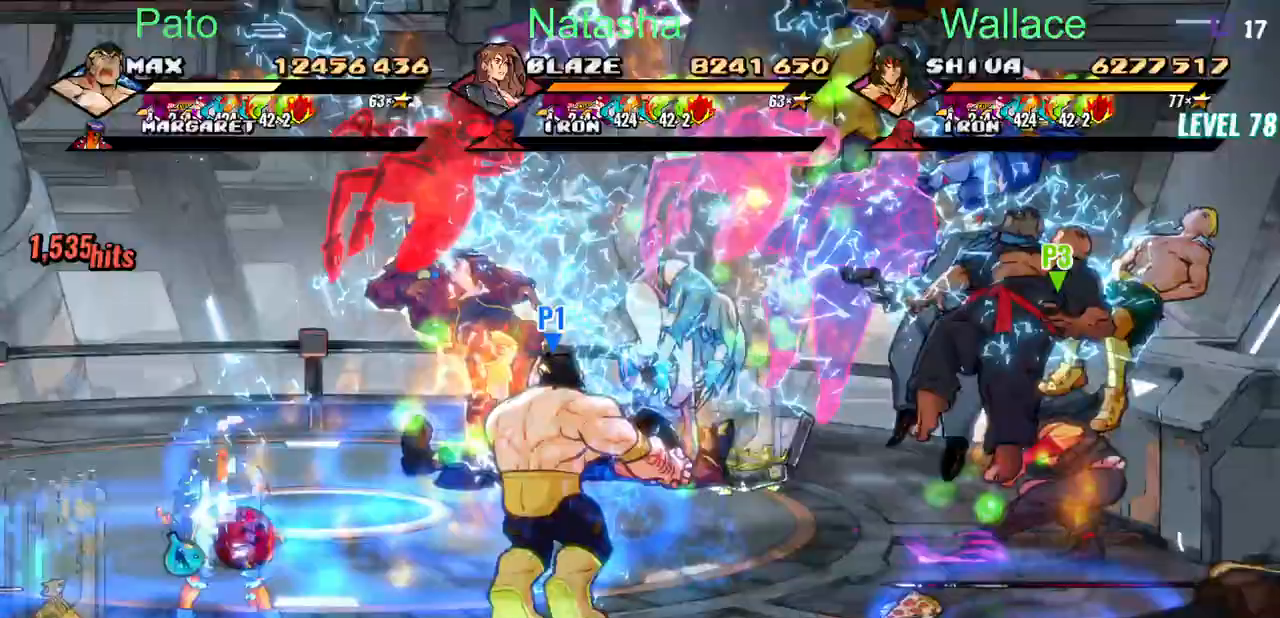
{"dt_ms": 500, "buttons": ["DPAD_LEFT"], "events": [[250, "DPAD_DOWN", "up"]]}
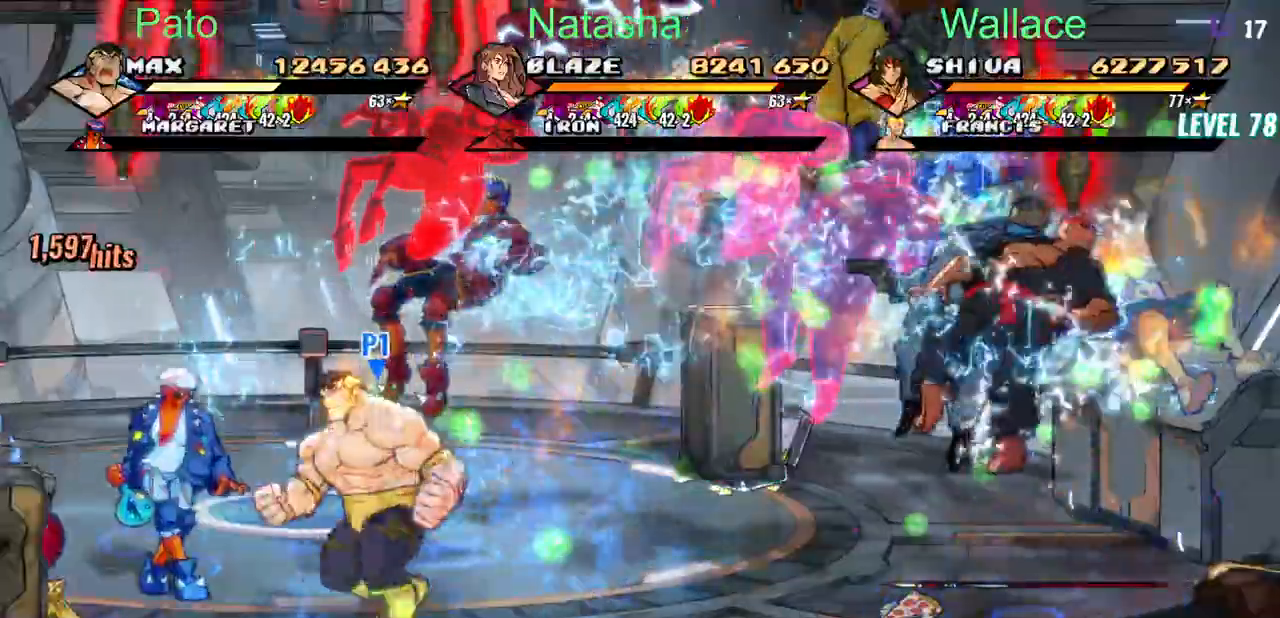
{"dt_ms": 1000, "buttons": ["DPAD_RIGHT"]}
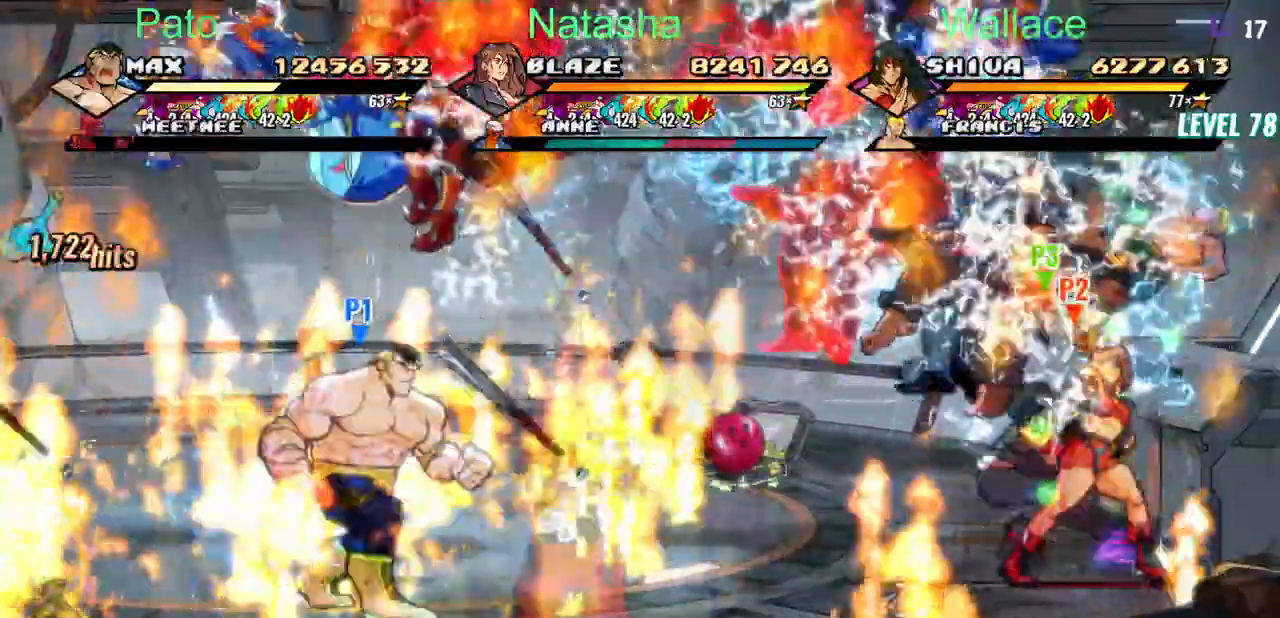
{"dt_ms": 500, "buttons": ["DPAD_RIGHT"], "events": [[383, "TRIANGLE", "down"], [483, "TRIANGLE", "up"]]}